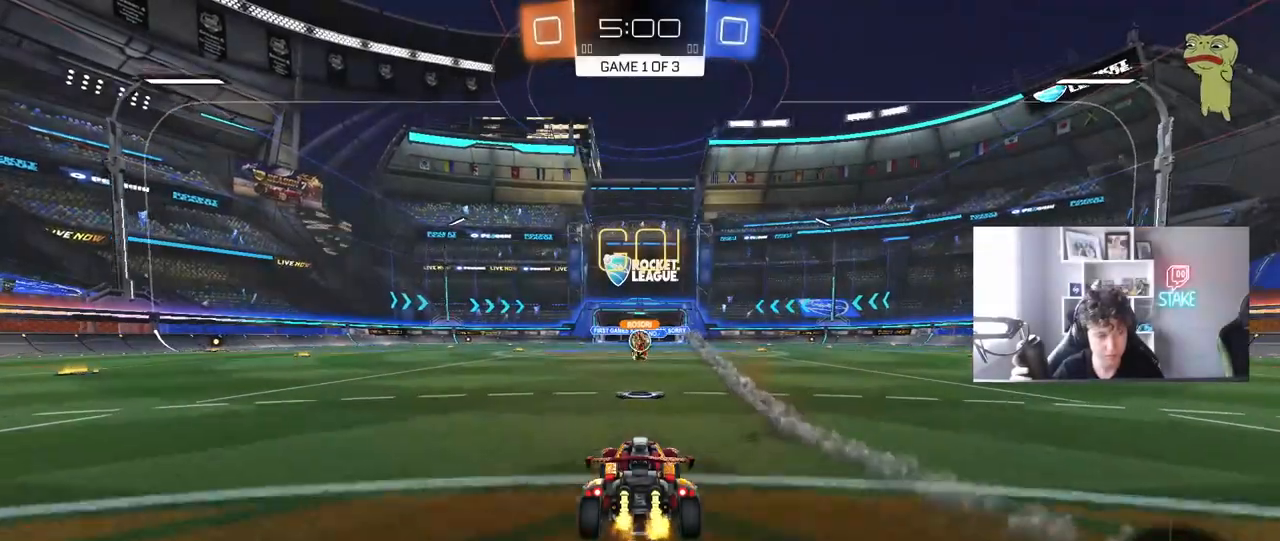
Gameplay with keyboard and mouse; each line is a JSON object with the keys and mouse buttons held at the frame after it. "events" lists presses ("down") and releases ("up") of "1", "2", "3", "4", "5", "a", "alt", "c", "caps_lock", "ctrl", "d", "e", "f", "g", "q", "r", "s", "shift", "space", "t", "tab", "v", "w", "x", "z", "mouse_left", "mouse_wheel" and "mouse_right" between this image and that frame as [ms after this image, input, new state], when the widget could be followed in between. "mouse_left", "mouse_wheel", "mouse_right" = the "left", "wheel", "right" buttons of the "mouse" list. No other keys are recorded. "wheel" means that the mouse wheel is clicked or scrolled. "mouse_move" is the direction in which the mouse moves at that frame (one of eight, or "still"), when it could be read.
{"keys": ["w"], "mouse": [], "mouse_move": "still", "events": []}
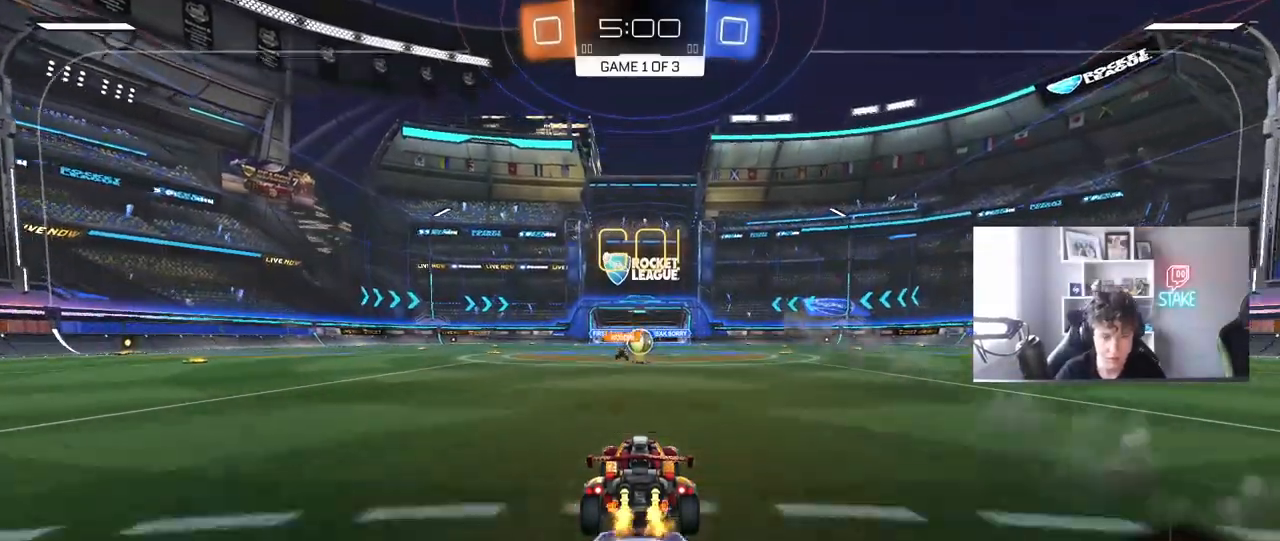
{"keys": ["d", "shift", "w"], "mouse": [], "mouse_move": "down-left", "events": [[167, "d", "down"], [500, "shift", "down"]]}
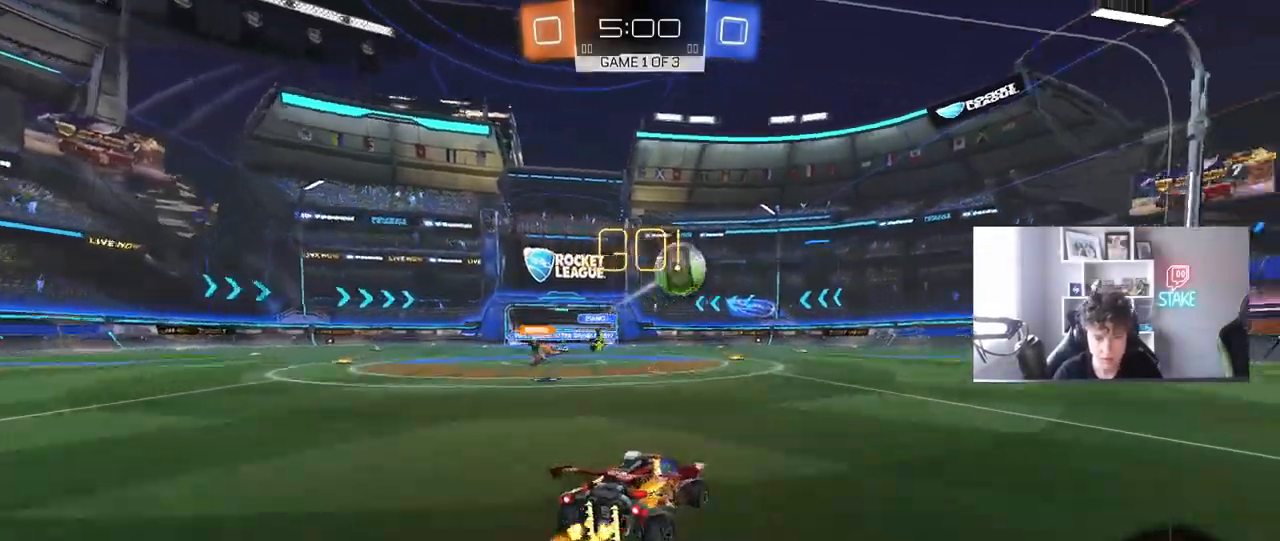
{"keys": ["d", "w"], "mouse": ["left"], "mouse_move": "still", "events": [[83, "shift", "up"], [183, "shift", "down"], [233, "shift", "up"], [467, "mouse_left", "down"]]}
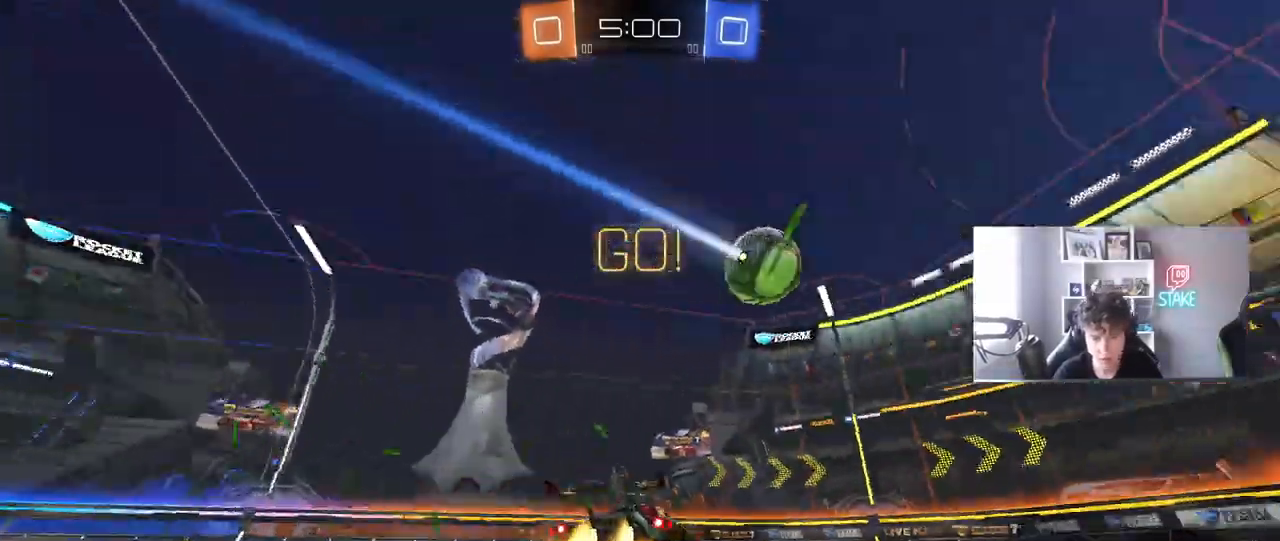
{"keys": ["a", "w"], "mouse": ["left"], "mouse_move": "still", "events": [[150, "d", "up"], [433, "a", "down"]]}
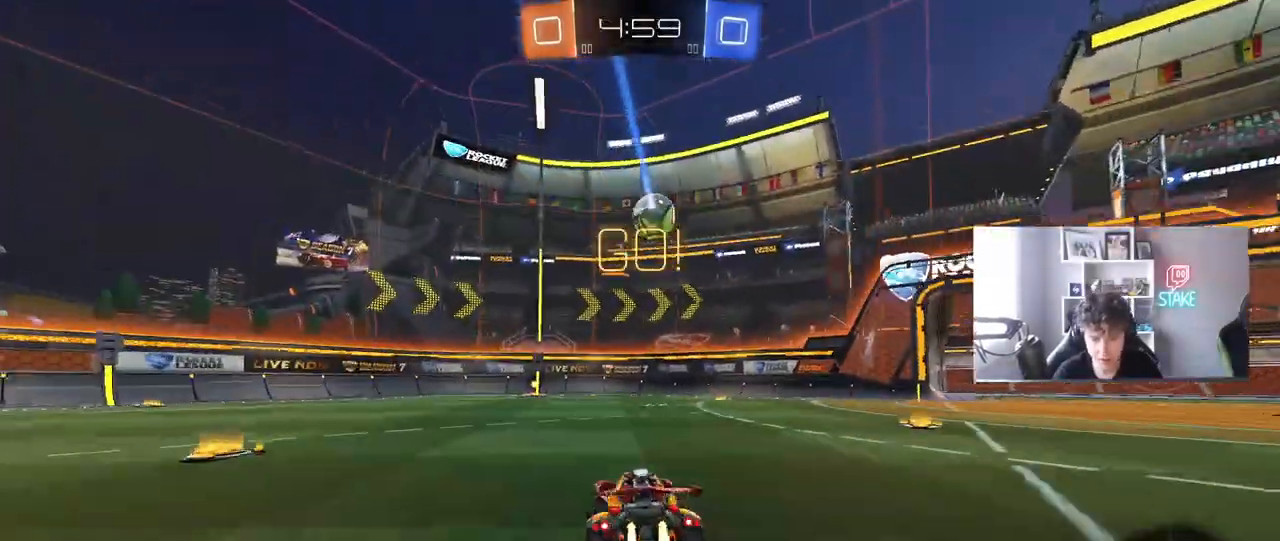
{"keys": ["d", "w"], "mouse": ["left"], "mouse_move": "still", "events": [[117, "a", "up"], [300, "mouse_left", "up"], [400, "mouse_left", "down"], [450, "d", "down"]]}
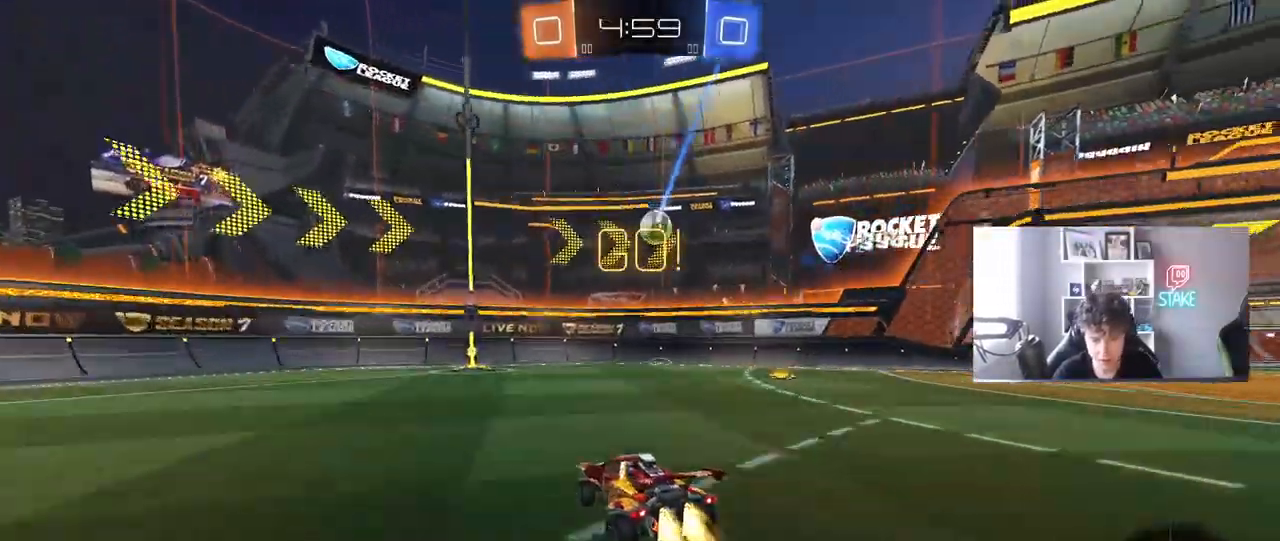
{"keys": ["w"], "mouse": [], "mouse_move": "still", "events": [[33, "d", "up"], [267, "a", "down"], [367, "a", "up"], [417, "mouse_left", "up"]]}
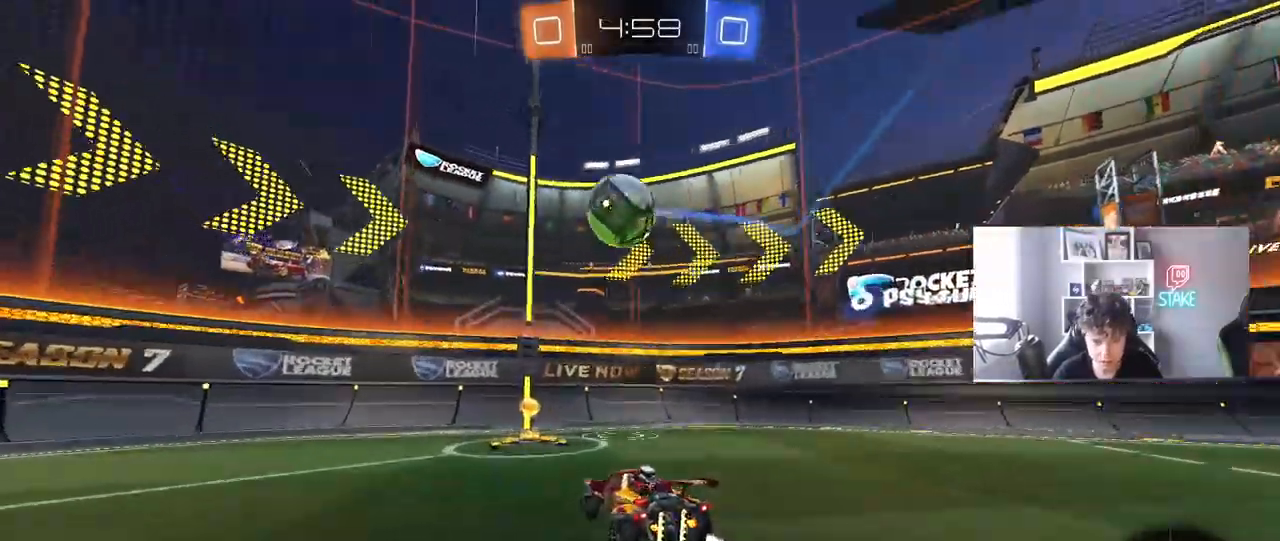
{"keys": ["w"], "mouse": [], "mouse_move": "still", "events": [[50, "d", "down"], [150, "shift", "down"], [333, "shift", "up"], [383, "d", "up"]]}
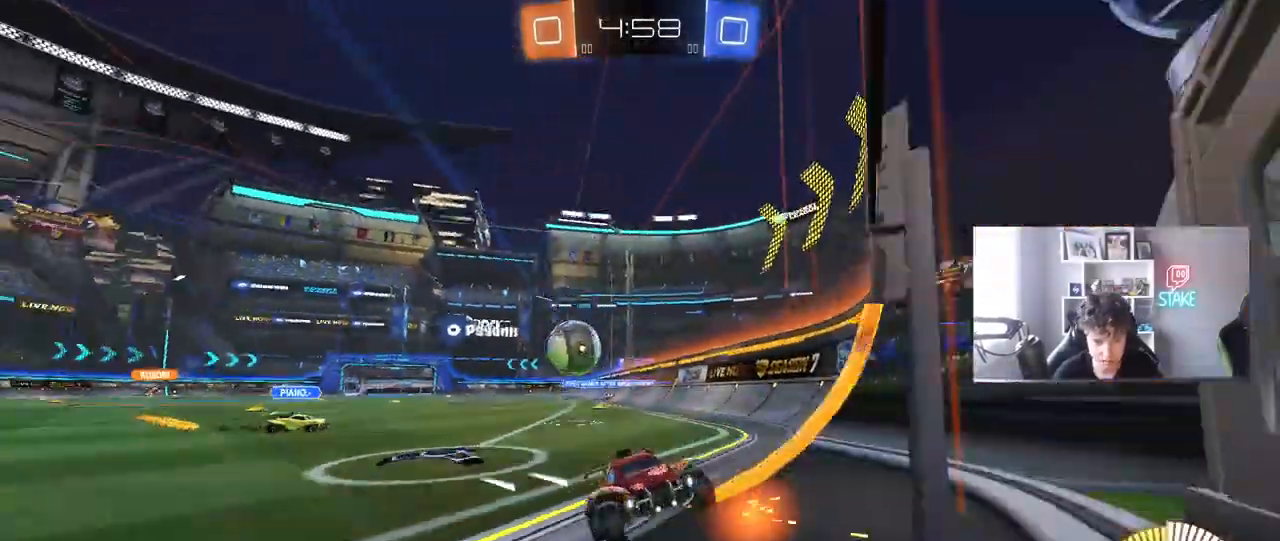
{"keys": ["d", "s"], "mouse": [], "mouse_move": "still", "events": [[67, "d", "down"], [250, "w", "up"], [300, "d", "up"], [350, "s", "down"], [400, "d", "down"]]}
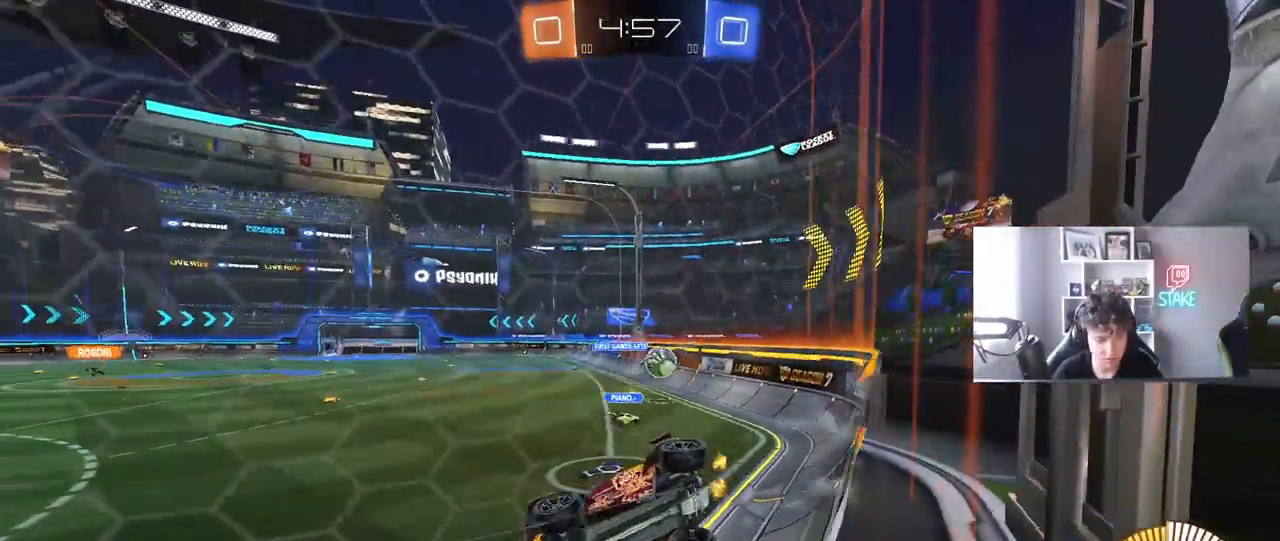
{"keys": [], "mouse": [], "mouse_move": "still", "events": [[33, "a", "down"], [33, "d", "up"], [33, "s", "up"], [183, "w", "down"], [233, "a", "up"], [267, "w", "up"], [317, "s", "down"], [467, "s", "up"]]}
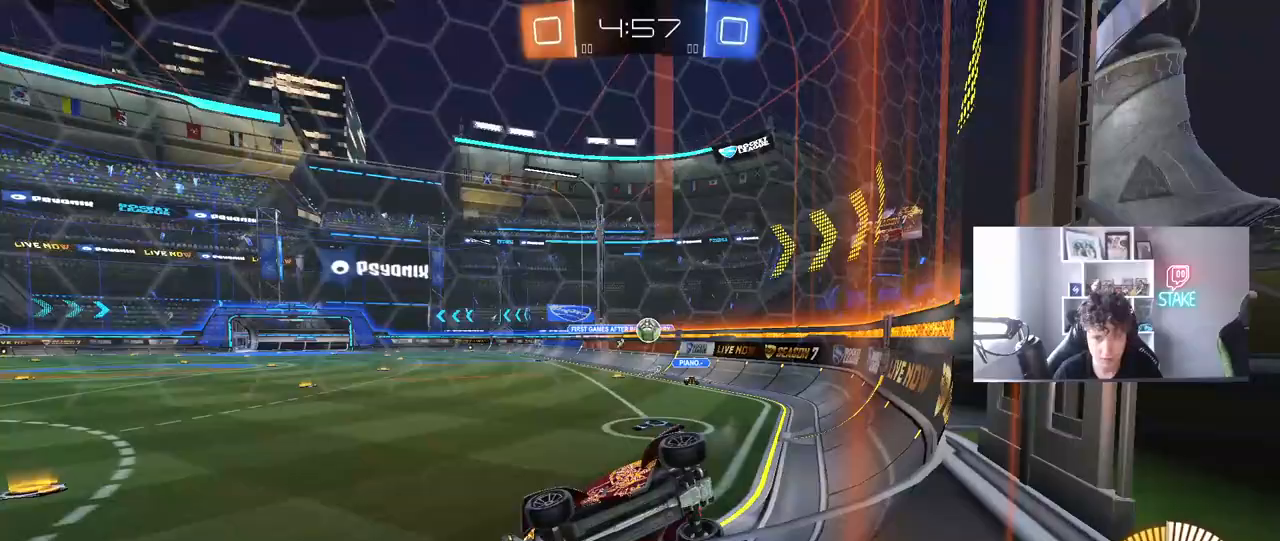
{"keys": ["d", "w"], "mouse": [], "mouse_move": "still", "events": [[100, "w", "down"], [250, "d", "down"], [333, "shift", "down"], [433, "shift", "up"]]}
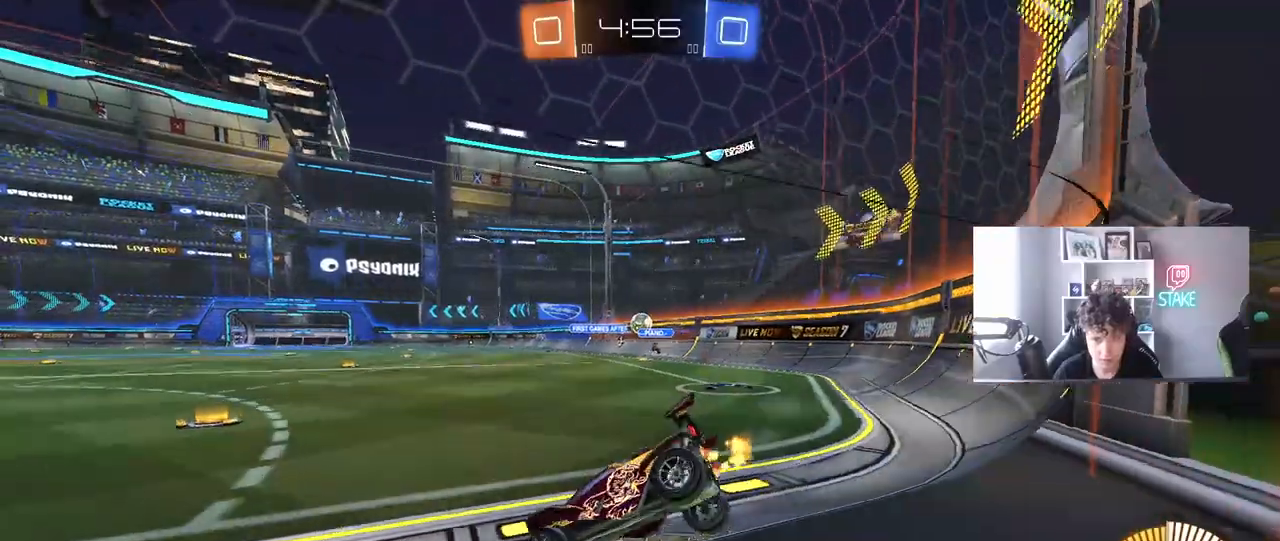
{"keys": ["d", "w"], "mouse": [], "mouse_move": "still", "events": [[167, "d", "up"], [167, "mouse_left", "down"], [400, "mouse_left", "up"], [483, "d", "down"]]}
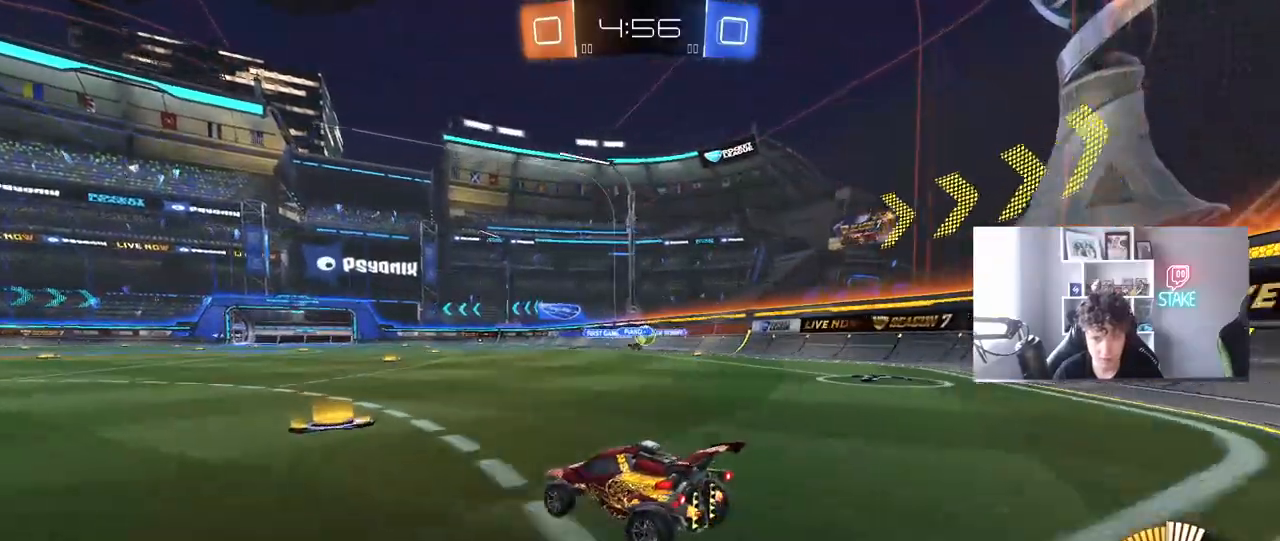
{"keys": ["d", "w"], "mouse": ["left"], "mouse_move": "still", "events": [[467, "mouse_left", "down"]]}
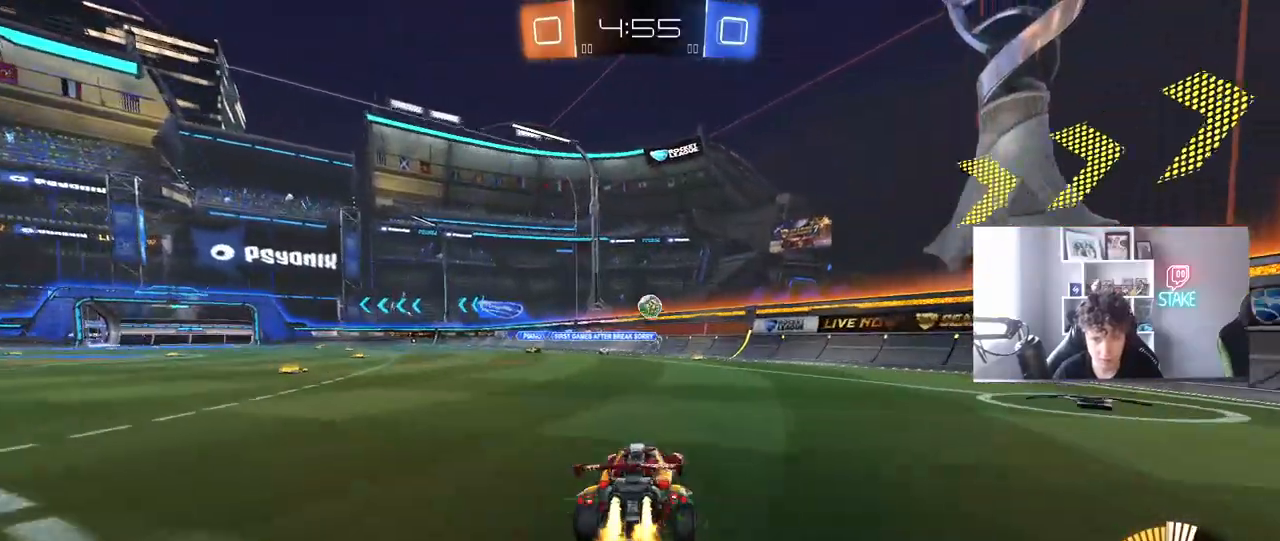
{"keys": ["d"], "mouse": ["left", "right"], "mouse_move": "still", "events": [[50, "d", "up"], [283, "a", "down"], [433, "a", "up"], [433, "w", "up"], [483, "d", "down"], [483, "mouse_right", "down"]]}
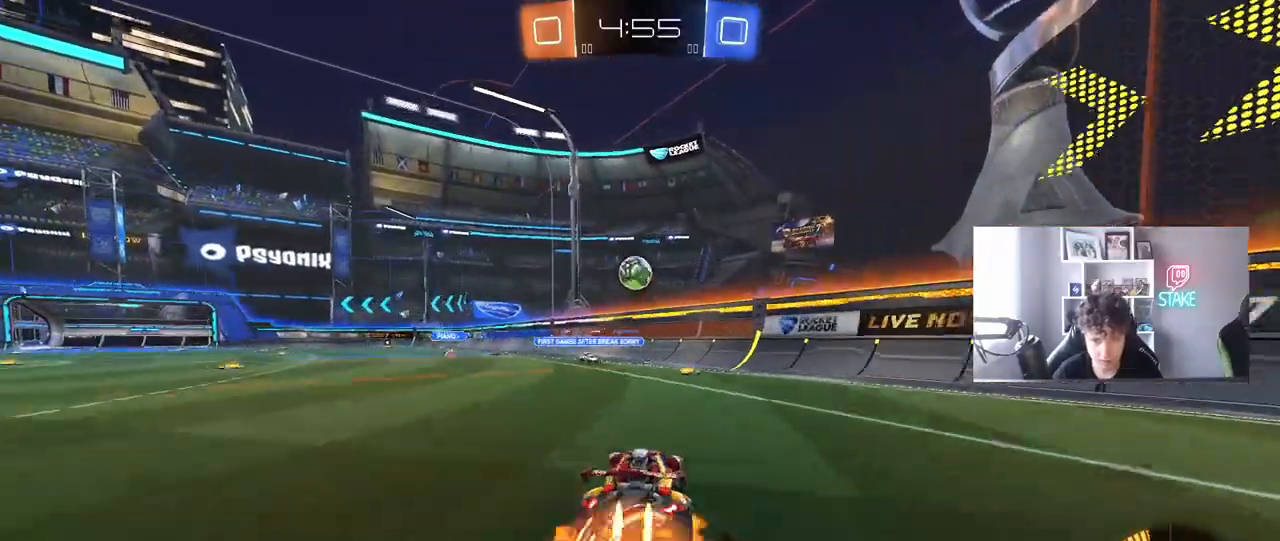
{"keys": ["a"], "mouse": ["left"], "mouse_move": "down-left", "events": [[17, "a", "down"], [17, "s", "down"], [117, "d", "up"], [167, "a", "up"], [167, "s", "up"], [300, "a", "down"], [300, "mouse_left", "up"], [350, "mouse_right", "up"], [450, "mouse_left", "down"]]}
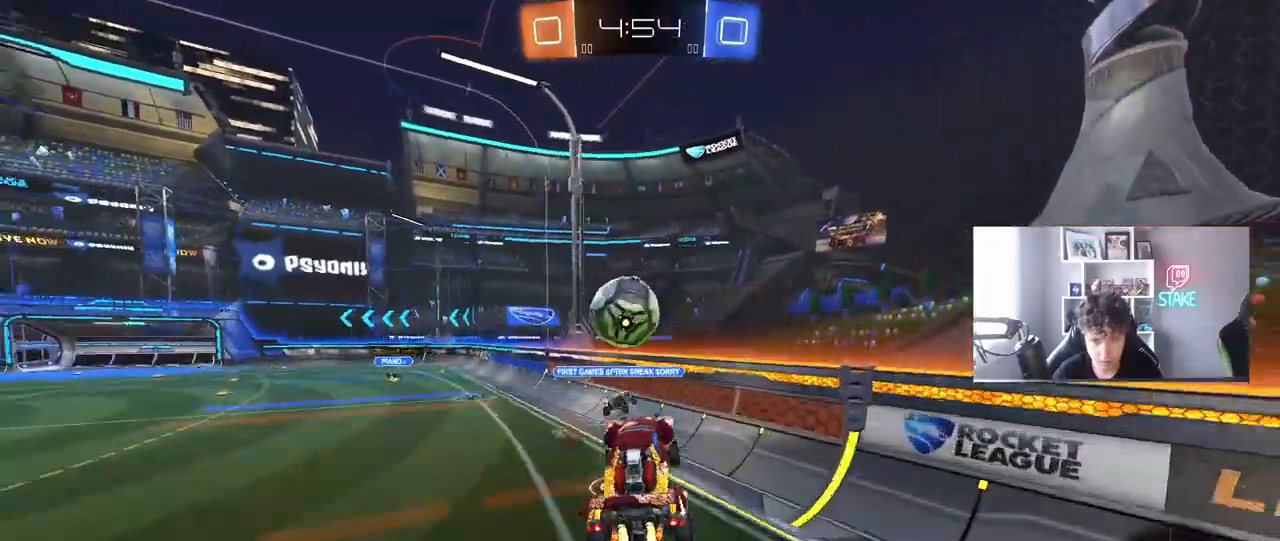
{"keys": ["a", "w"], "mouse": [], "events": [[83, "shift", "down"], [83, "w", "down"], [133, "w", "up"], [183, "w", "down"], [367, "mouse_left", "up"], [367, "shift", "up"]]}
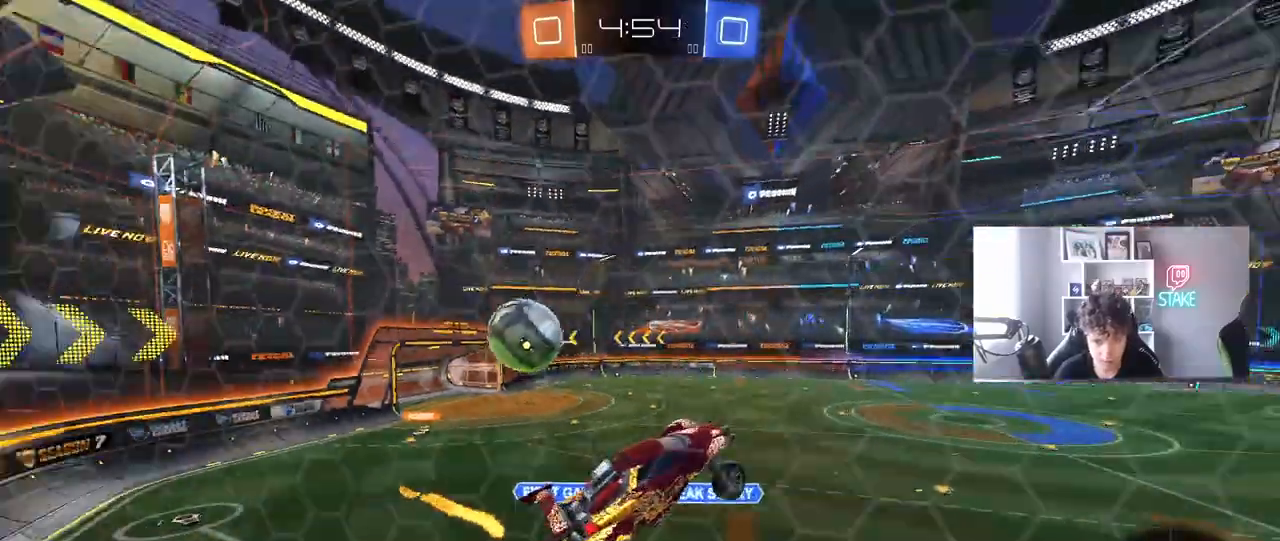
{"keys": ["a"], "mouse": [], "mouse_move": "still", "events": [[50, "shift", "down"], [383, "shift", "up"], [433, "w", "up"]]}
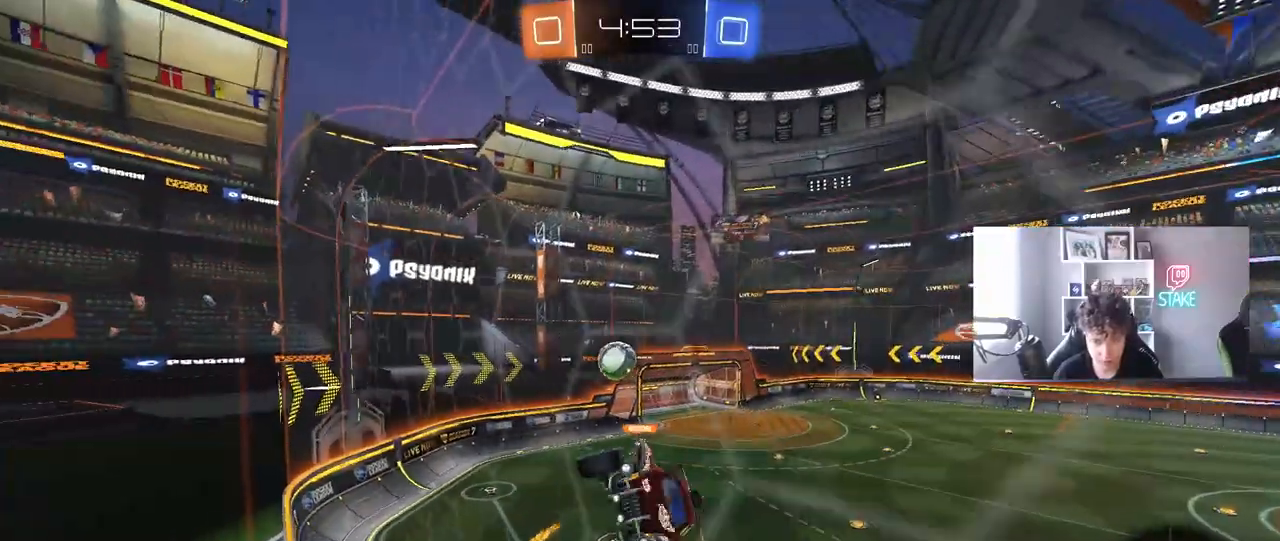
{"keys": [], "mouse": ["left"], "mouse_move": "still", "events": [[67, "s", "down"], [450, "d", "down"], [483, "a", "up"], [483, "d", "up"], [483, "mouse_left", "down"], [483, "s", "up"]]}
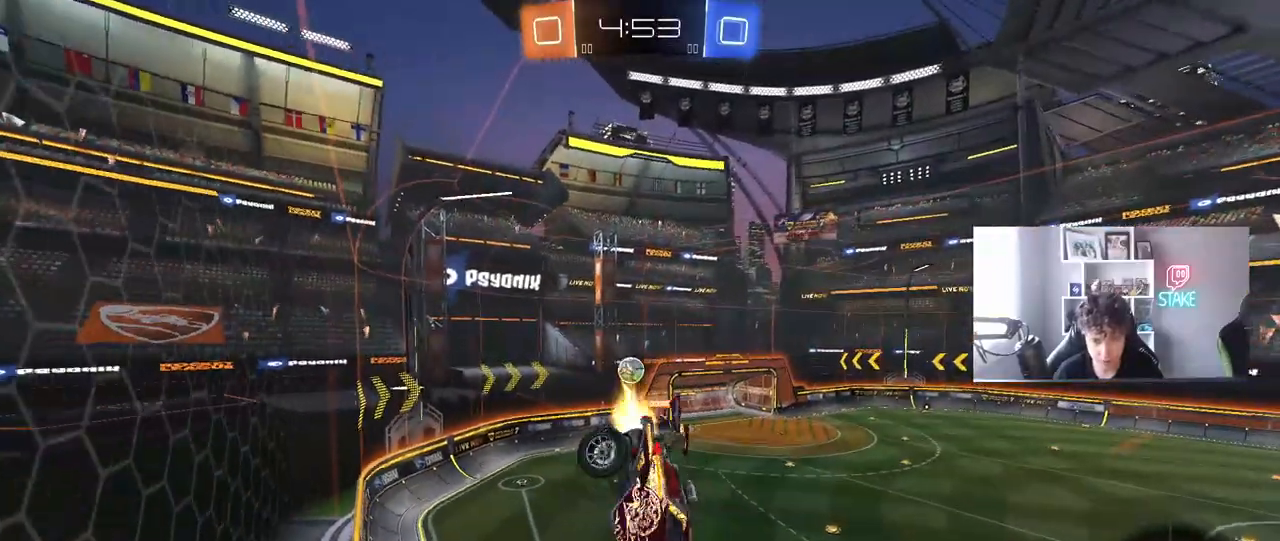
{"keys": [], "mouse": ["left"], "mouse_move": "still", "events": [[33, "shift", "down"], [83, "d", "down"], [83, "shift", "up"], [83, "w", "down"], [417, "w", "up"], [500, "d", "up"]]}
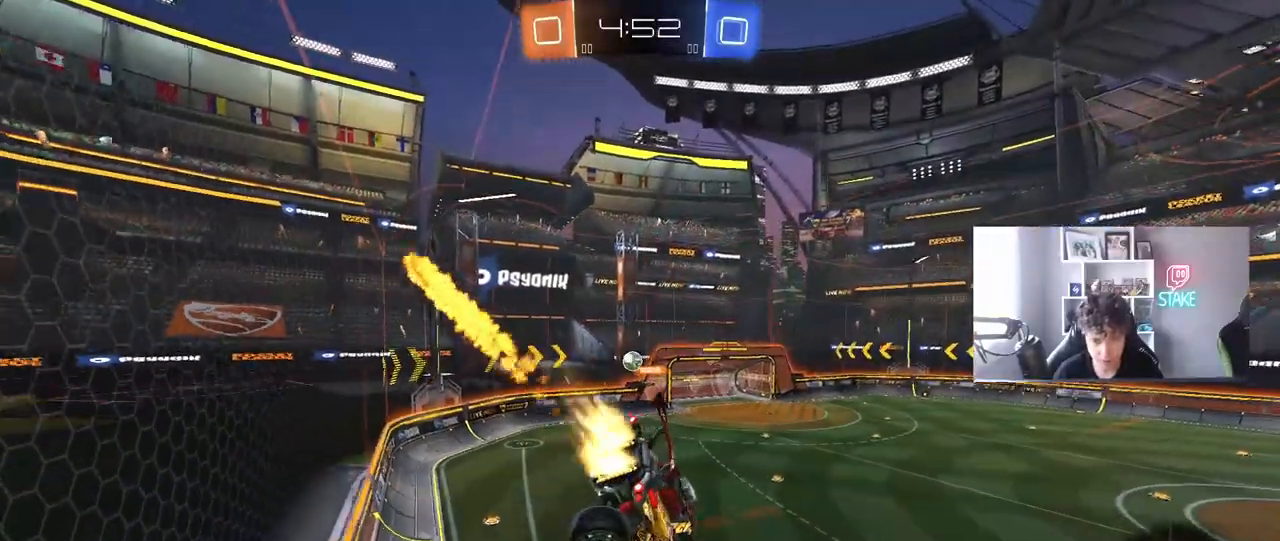
{"keys": ["d"], "mouse": [], "mouse_move": "still", "events": [[50, "s", "down"], [100, "mouse_left", "up"], [150, "a", "down"], [150, "shift", "down"], [250, "a", "up"], [250, "shift", "up"], [283, "d", "down"], [383, "s", "up"]]}
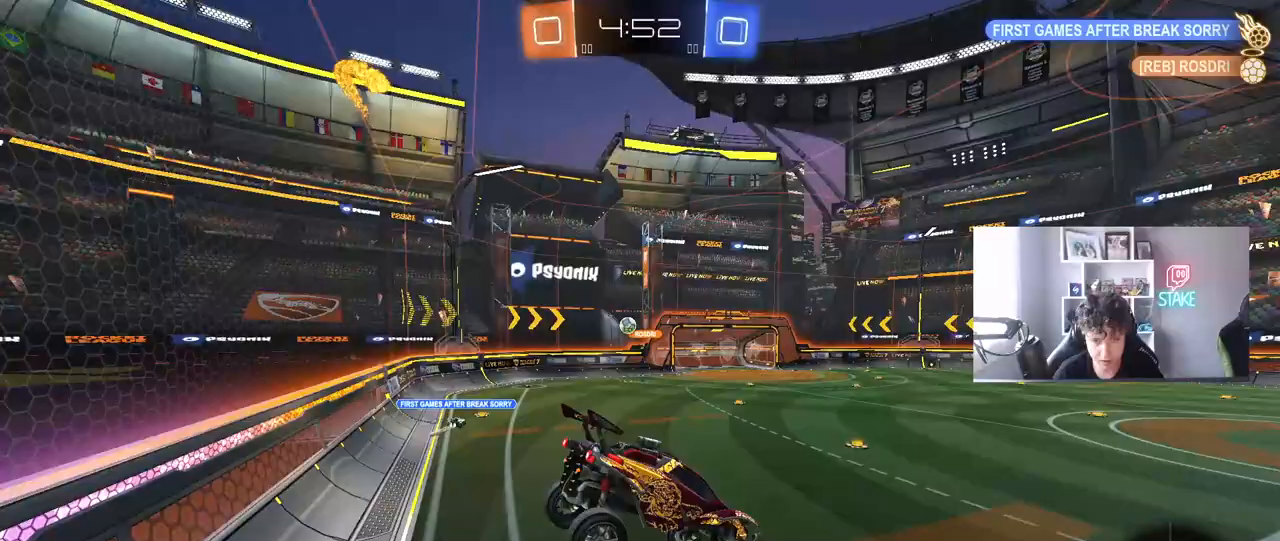
{"keys": ["a", "w"], "mouse": [], "mouse_move": "still", "events": [[17, "d", "up"], [167, "w", "down"], [250, "a", "down"], [400, "shift", "down"], [450, "shift", "up"]]}
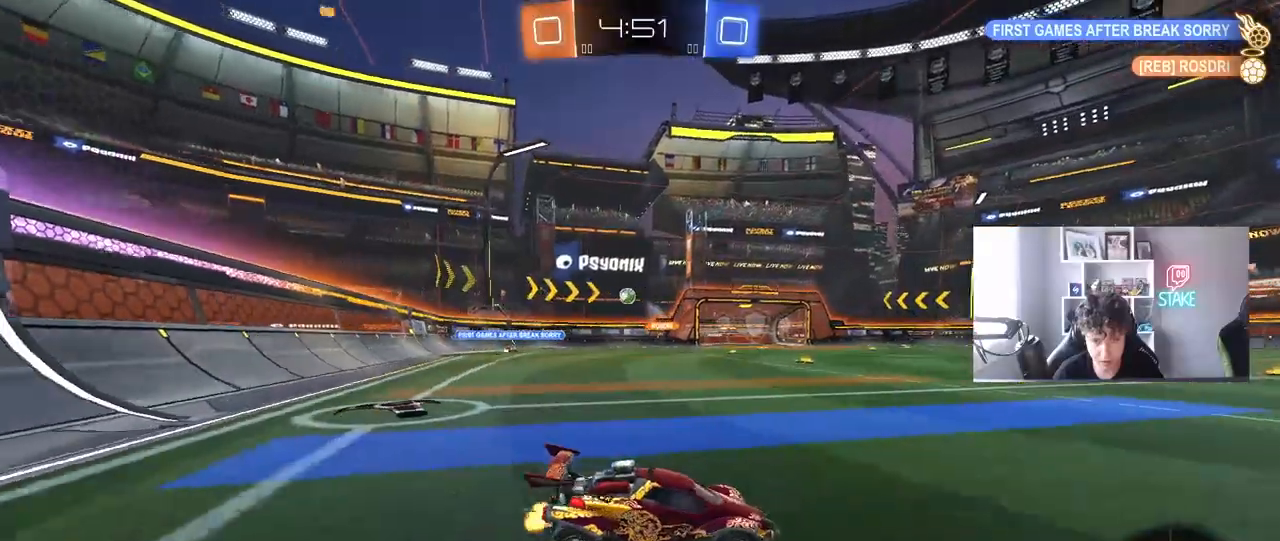
{"keys": ["w"], "mouse": ["left"], "mouse_move": "still", "events": [[83, "mouse_left", "down"], [467, "a", "up"]]}
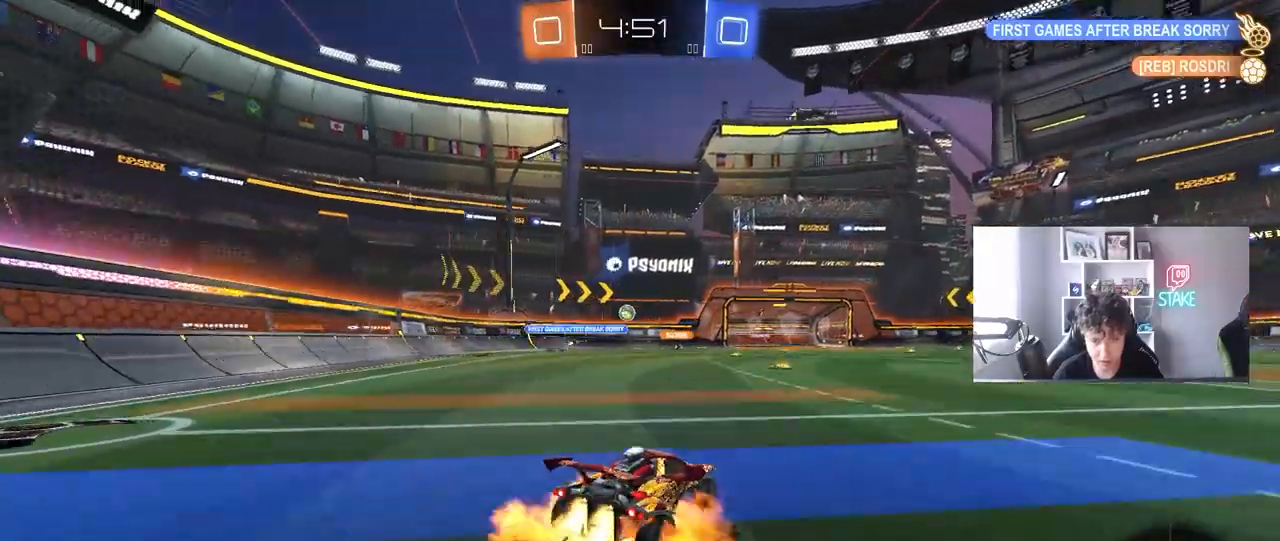
{"keys": ["a", "shift"], "mouse": ["left"], "mouse_move": "still", "events": [[17, "mouse_right", "down"], [50, "a", "down"], [50, "shift", "down"], [100, "mouse_right", "up"], [150, "mouse_right", "down"], [200, "w", "up"], [250, "s", "down"], [333, "mouse_right", "up"], [483, "s", "up"]]}
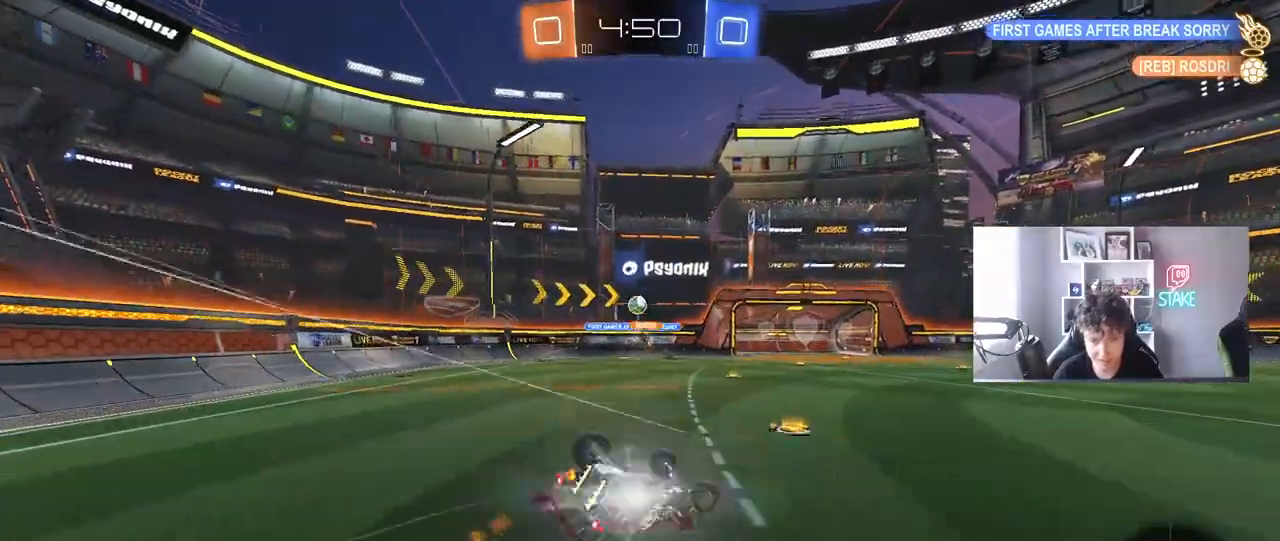
{"keys": [], "mouse": [], "mouse_move": "still", "events": [[67, "mouse_left", "up"], [117, "s", "down"], [250, "s", "up"], [400, "shift", "up"], [500, "a", "up"]]}
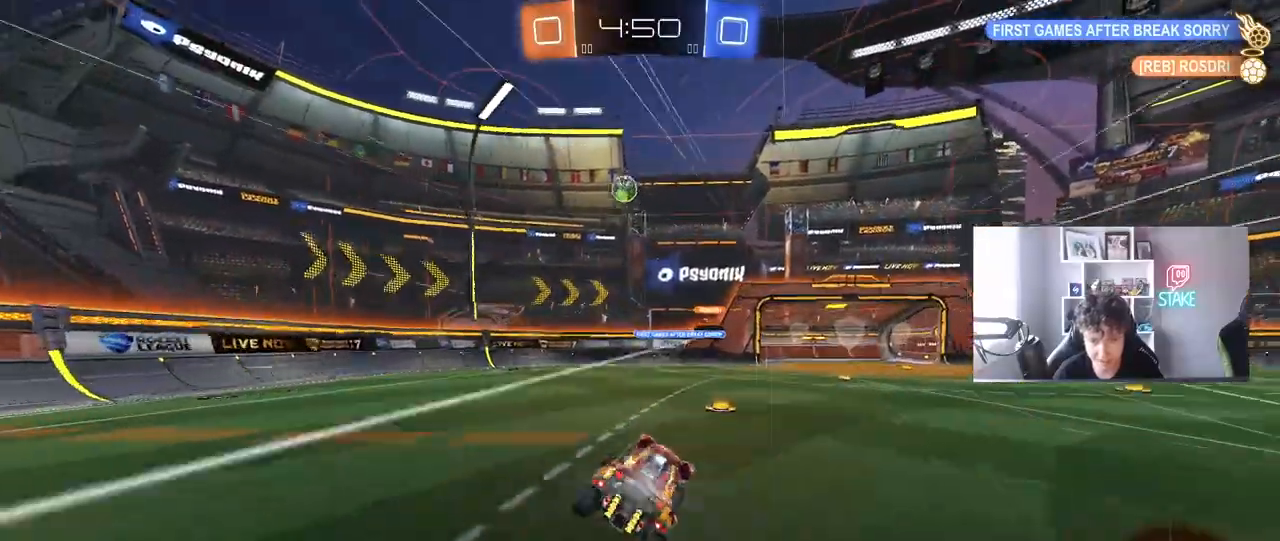
{"keys": ["w"], "mouse": ["left"], "mouse_move": "still", "events": [[183, "w", "down"], [217, "a", "down"], [417, "mouse_left", "down"], [467, "a", "up"]]}
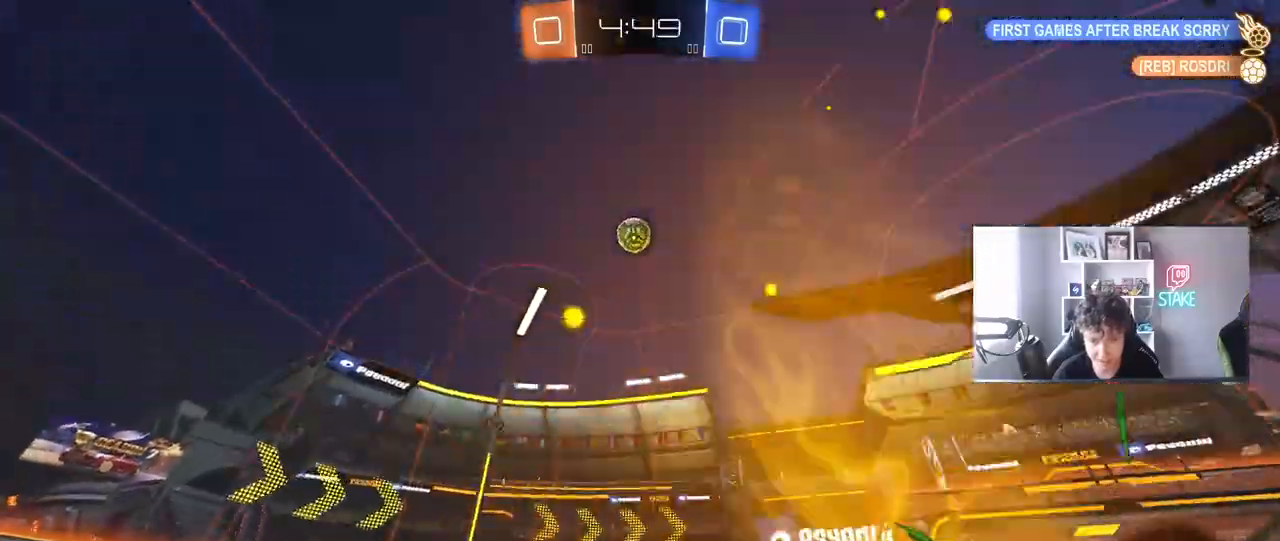
{"keys": ["a", "w"], "mouse": [], "mouse_move": "still", "events": [[50, "space", "down"], [150, "mouse_left", "up"], [233, "d", "down"], [233, "space", "up"], [333, "d", "up"], [383, "a", "down"]]}
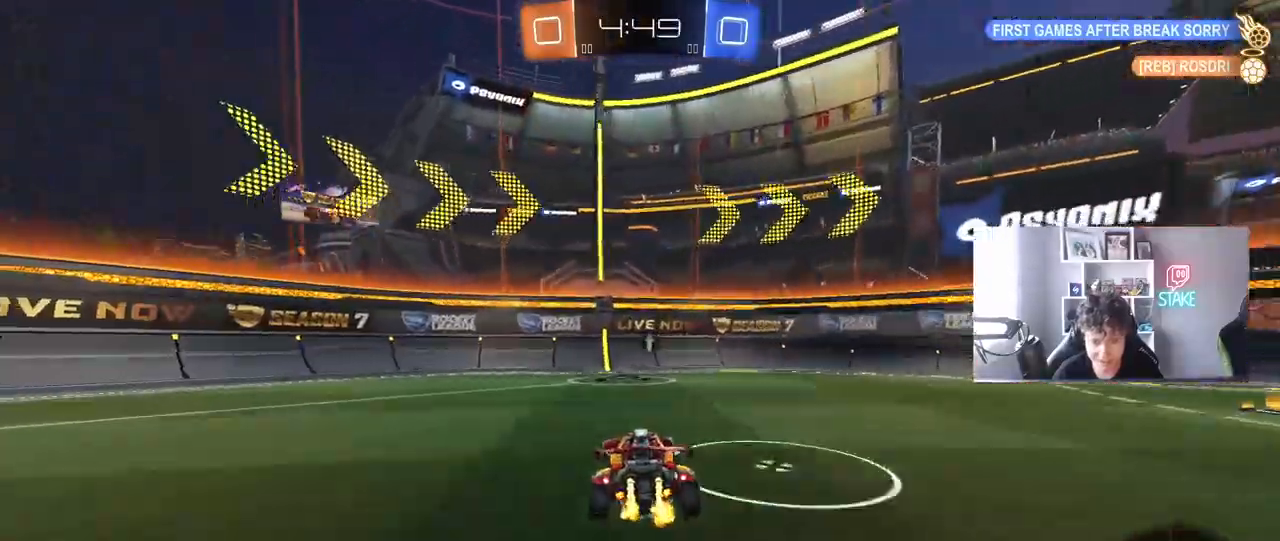
{"keys": ["d", "shift", "w"], "mouse": [], "mouse_move": "still", "events": [[17, "a", "up"], [167, "space", "down"], [350, "d", "down"], [350, "space", "up"], [400, "shift", "down"]]}
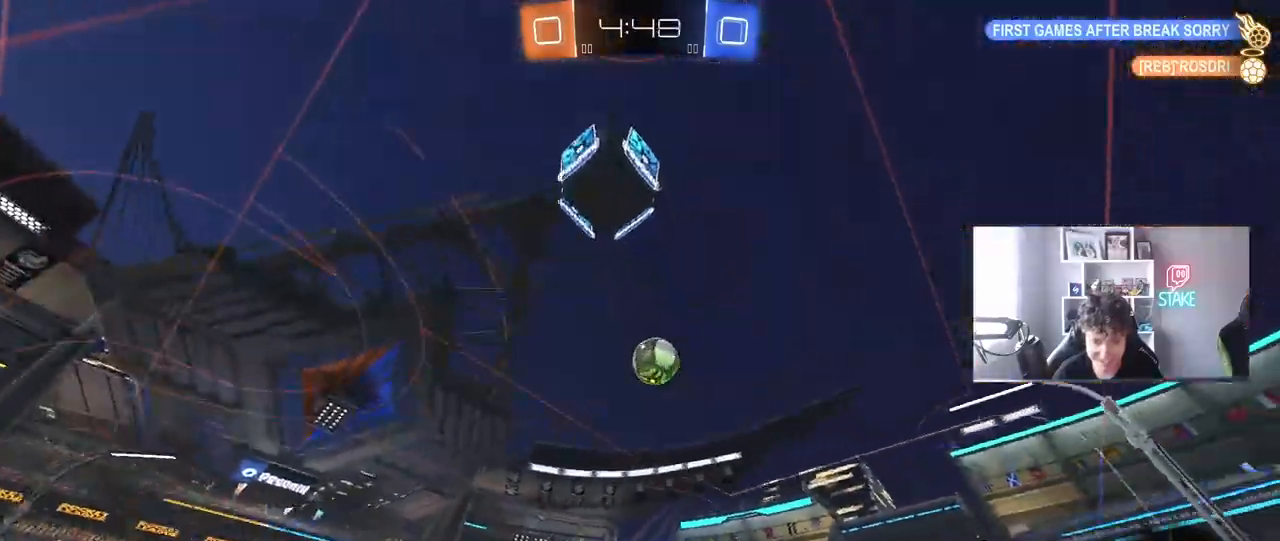
{"keys": ["w"], "mouse": [], "mouse_move": "still", "events": [[33, "shift", "up"], [367, "d", "up"]]}
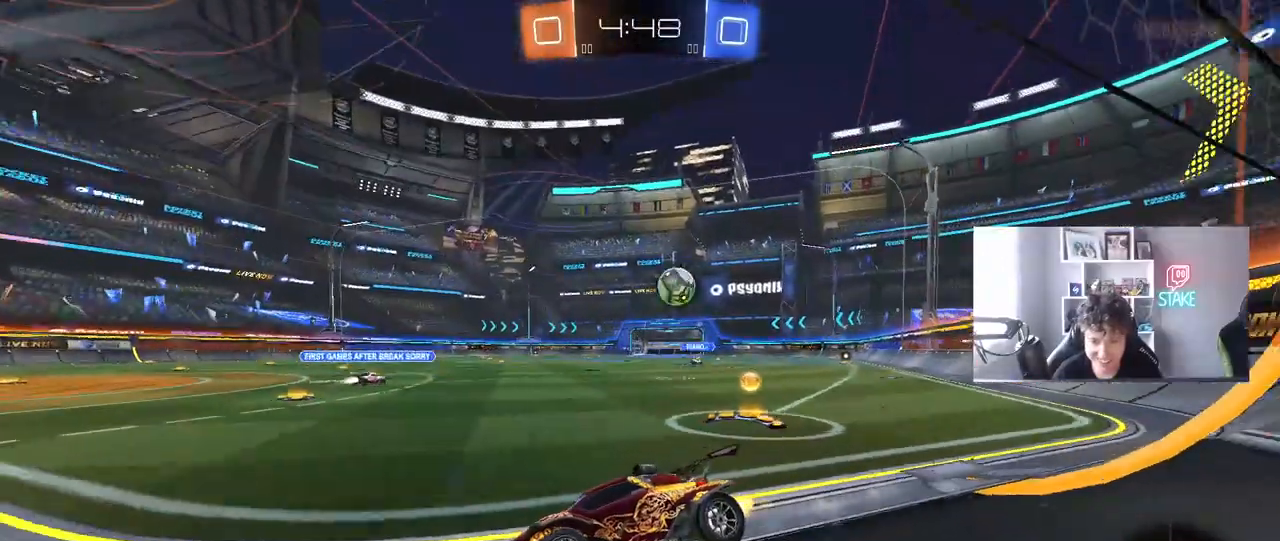
{"keys": ["a"], "mouse": [], "mouse_move": "still", "events": [[200, "a", "down"], [233, "a", "up"], [333, "a", "down"], [483, "w", "up"]]}
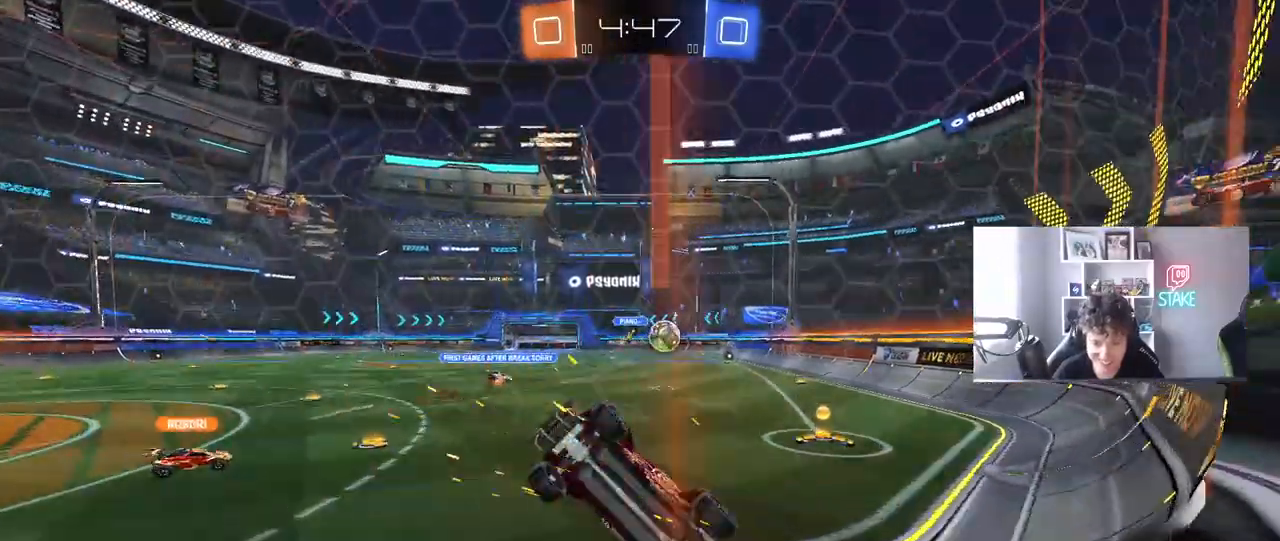
{"keys": ["a", "w"], "mouse": [], "mouse_move": "still", "events": [[17, "s", "down"], [217, "s", "up"], [300, "w", "down"]]}
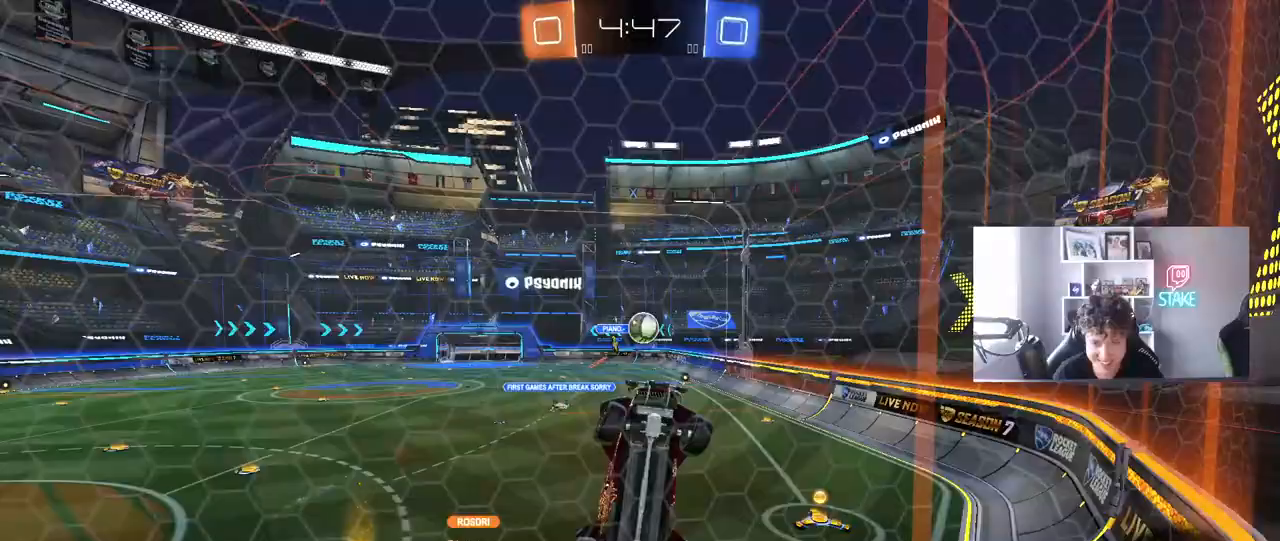
{"keys": ["w"], "mouse": [], "mouse_move": "still", "events": [[233, "a", "up"]]}
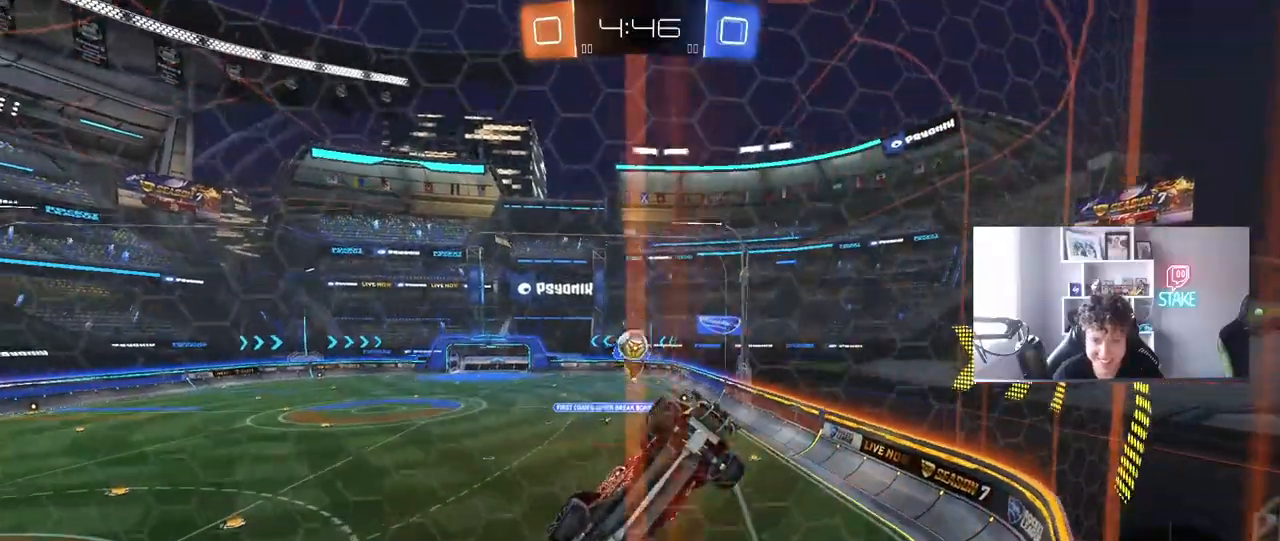
{"keys": ["a", "shift", "w"], "mouse": [], "mouse_move": "still", "events": [[50, "a", "down"], [100, "shift", "down"], [283, "shift", "up"], [433, "shift", "down"]]}